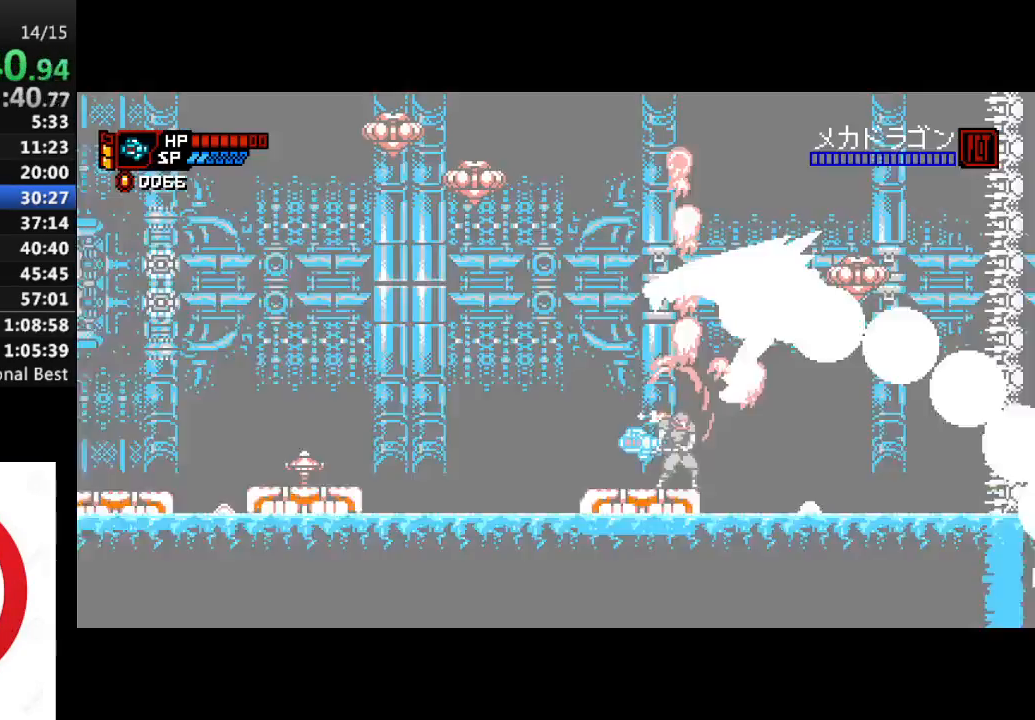
Gameplay with a controller (PlayStation layout); each line is a JSON object with the inputs held at the frame after it (dt_ms = milliseconds from this image to that frame). "events" lists button and stick changes between this image and that frame as [ms after this image, input, new state], when the widget could be followed in between.
{"dt_ms": 500, "buttons": [], "left_stick": "center", "right_stick": "center", "events": [[17, "DPAD_DOWN", "up"], [33, "DPAD_LEFT", "down"], [150, "CROSS", "down"], [333, "DPAD_LEFT", "up"], [417, "DPAD_RIGHT", "down"], [433, "CROSS", "up"], [500, "DPAD_RIGHT", "up"]]}
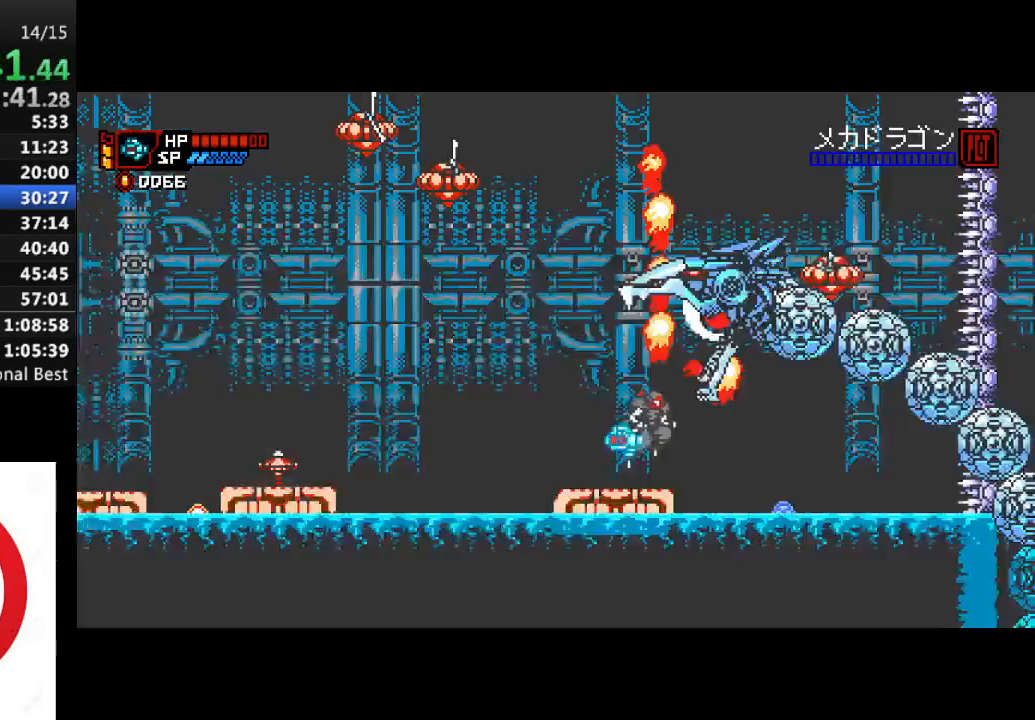
{"dt_ms": 500, "buttons": [], "left_stick": "center", "right_stick": "center", "events": []}
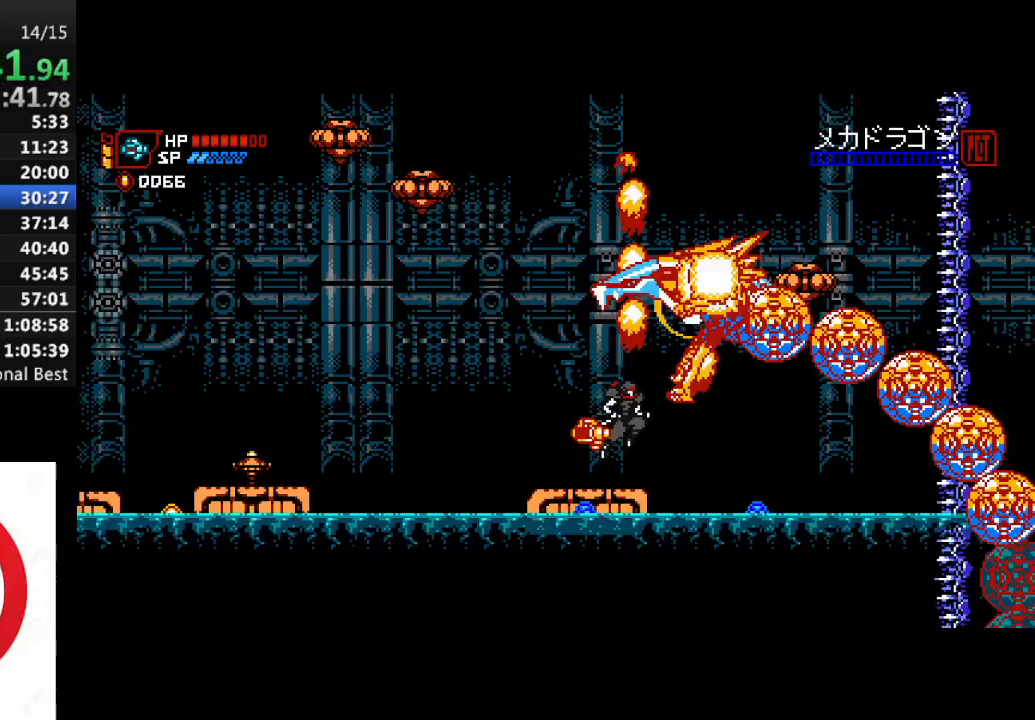
{"dt_ms": 500, "buttons": ["CROSS", "DPAD_RIGHT"], "left_stick": "center", "right_stick": "center", "events": [[333, "DPAD_RIGHT", "down"], [417, "CROSS", "down"]]}
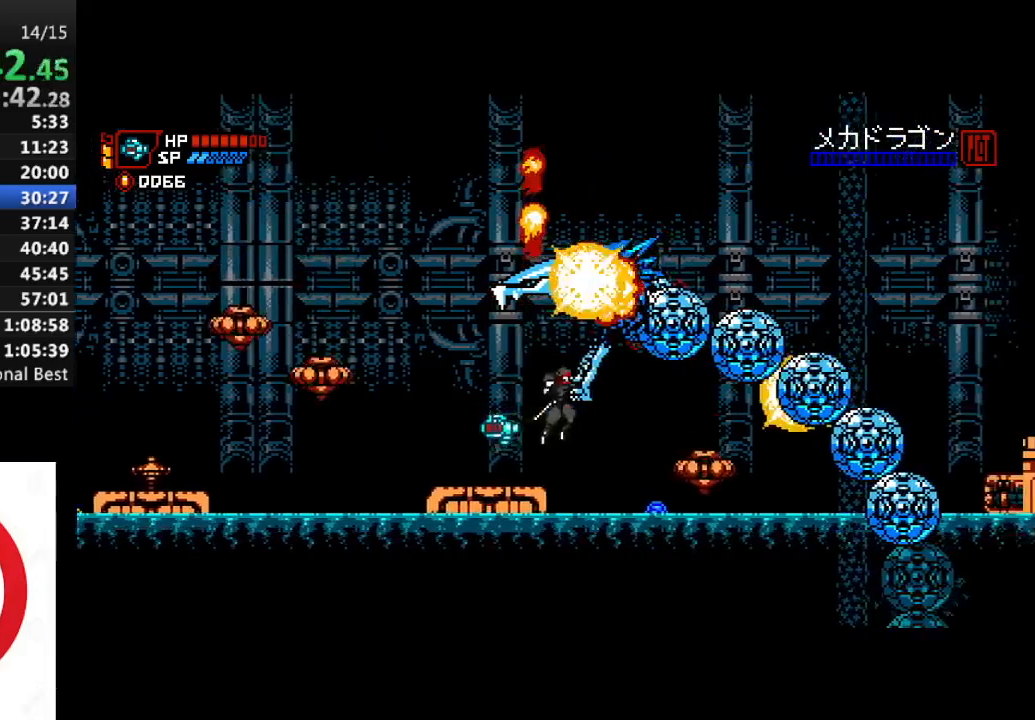
{"dt_ms": 500, "buttons": ["DPAD_RIGHT"], "left_stick": "center", "right_stick": "center", "events": [[133, "CROSS", "up"]]}
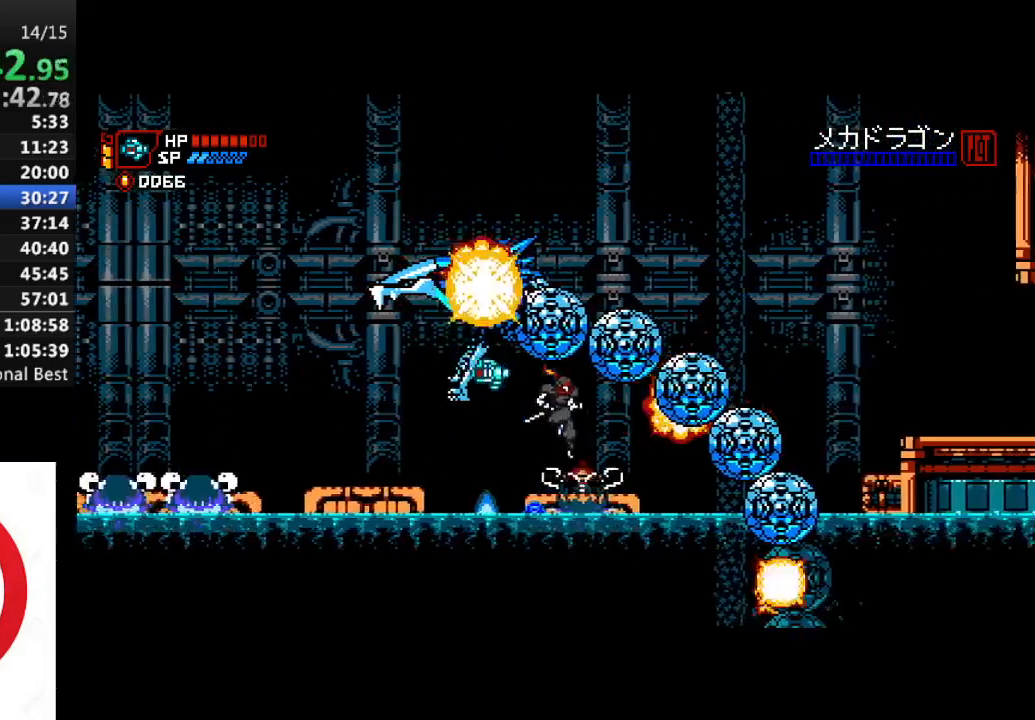
{"dt_ms": 500, "buttons": ["CROSS", "DPAD_RIGHT"], "left_stick": "center", "right_stick": "center", "events": [[100, "SQUARE", "down"], [183, "SQUARE", "up"], [367, "CROSS", "down"]]}
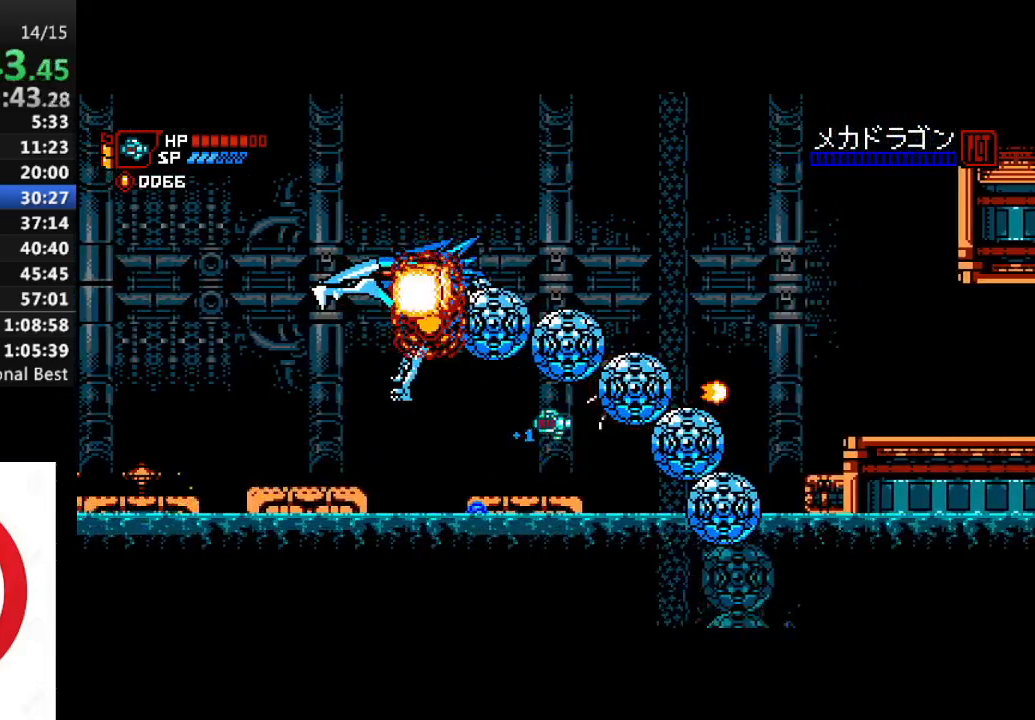
{"dt_ms": 500, "buttons": ["DPAD_RIGHT"], "left_stick": "center", "right_stick": "center", "events": [[317, "CROSS", "up"]]}
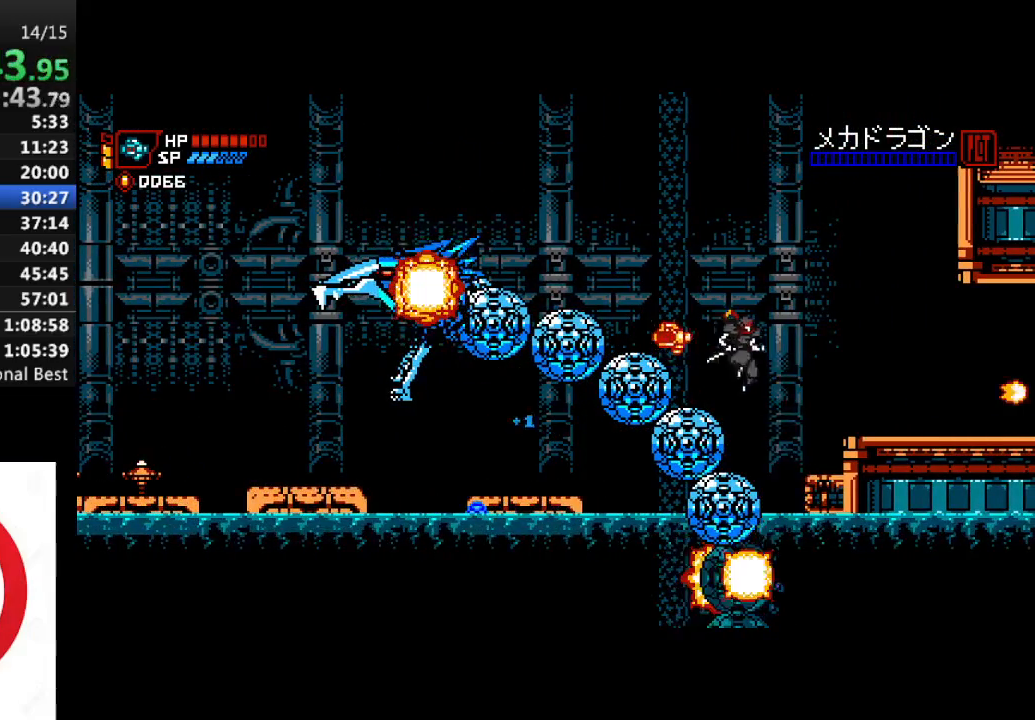
{"dt_ms": 500, "buttons": ["CROSS", "DPAD_RIGHT"], "left_stick": "center", "right_stick": "center", "events": [[300, "CROSS", "down"]]}
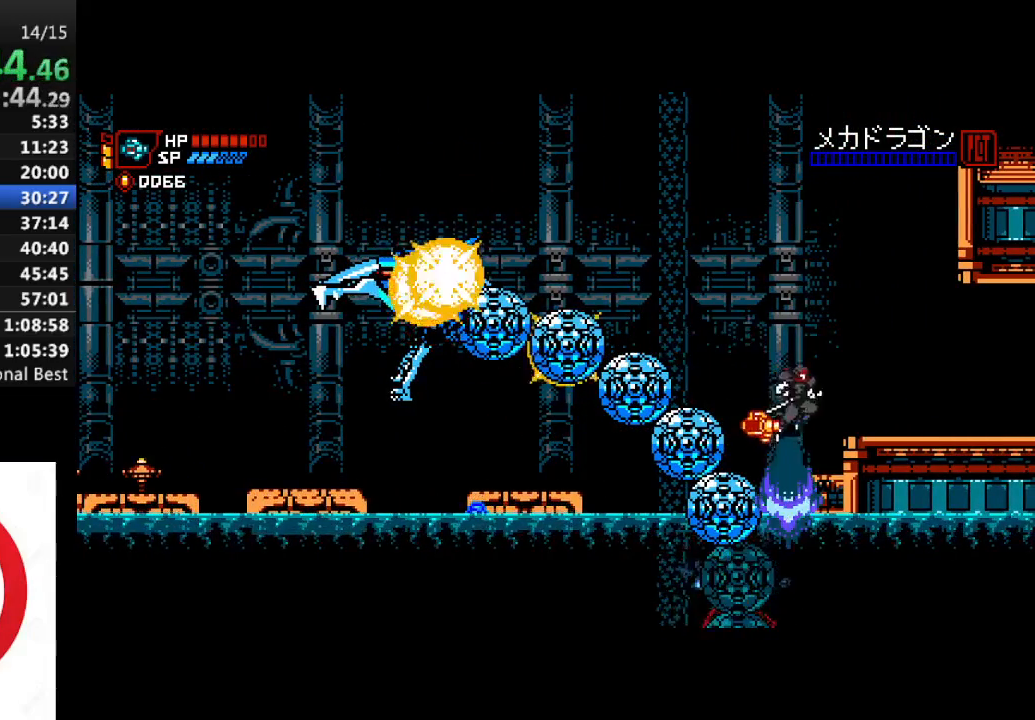
{"dt_ms": 500, "buttons": ["DPAD_RIGHT"], "left_stick": "center", "right_stick": "center", "events": [[317, "CROSS", "up"]]}
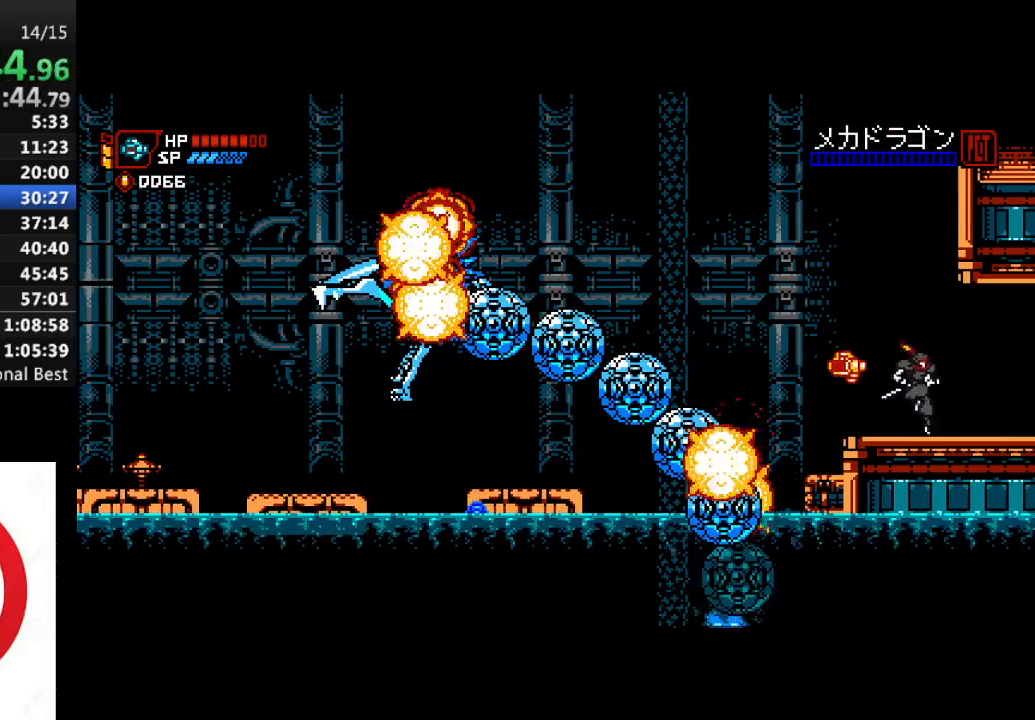
{"dt_ms": 500, "buttons": ["DPAD_RIGHT"], "left_stick": "center", "right_stick": "center", "events": []}
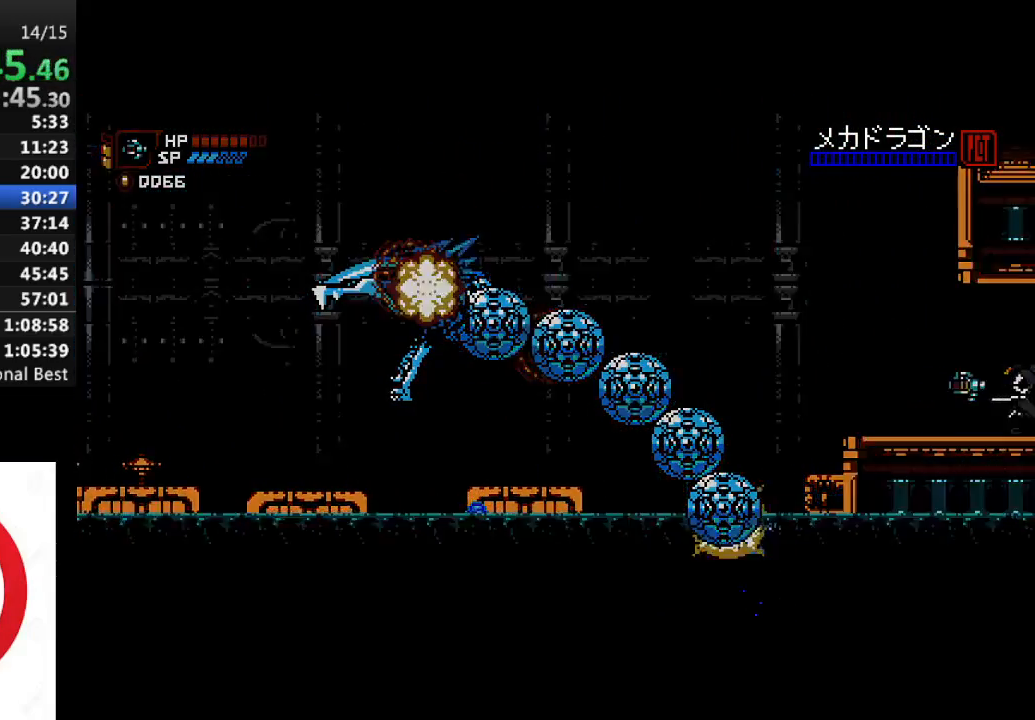
{"dt_ms": 500, "buttons": ["DPAD_RIGHT"], "left_stick": "center", "right_stick": "center", "events": []}
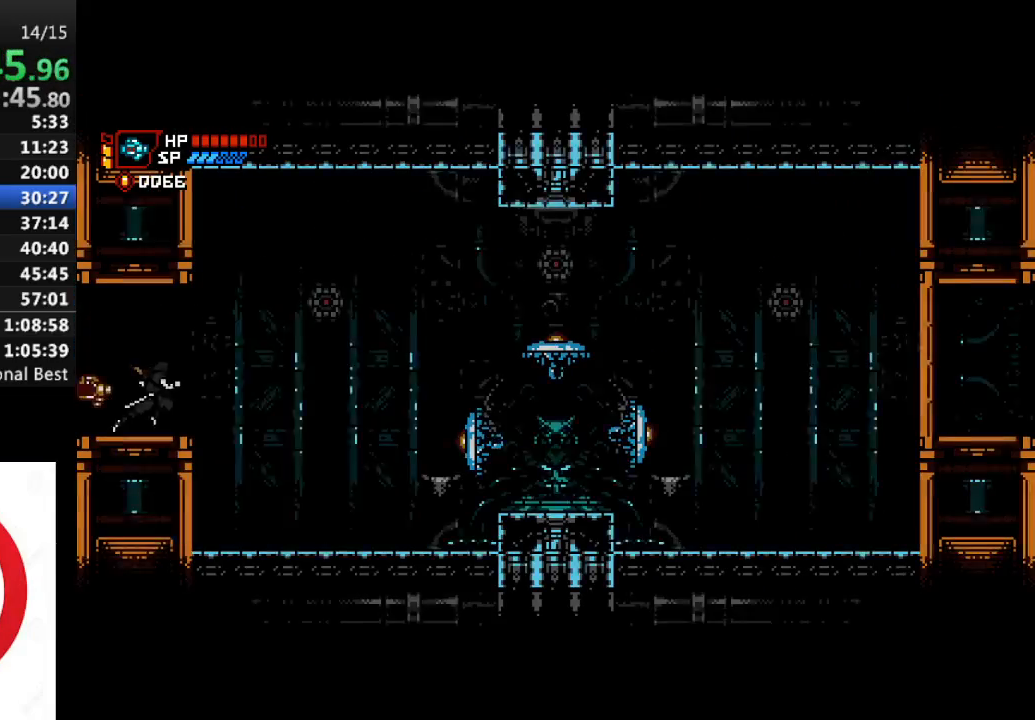
{"dt_ms": 500, "buttons": ["DPAD_RIGHT"], "left_stick": "center", "right_stick": "center", "events": []}
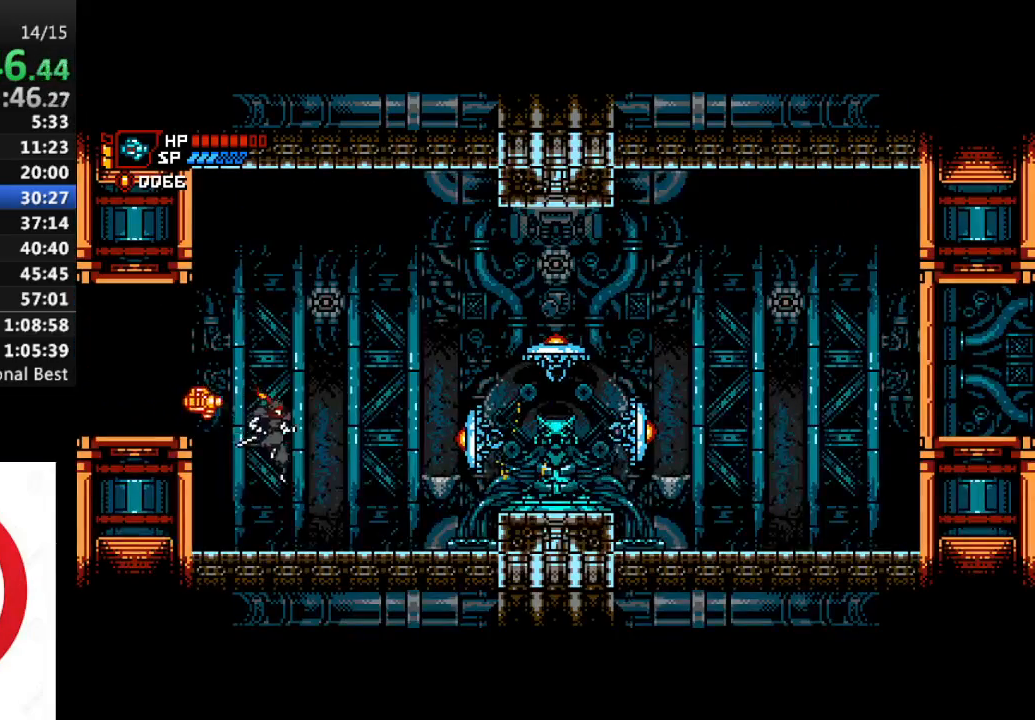
{"dt_ms": 500, "buttons": ["CROSS", "DPAD_RIGHT"], "left_stick": "center", "right_stick": "center", "events": [[67, "SQUARE", "down"], [117, "SQUARE", "up"], [183, "SQUARE", "down"], [283, "SQUARE", "up"], [483, "CROSS", "down"]]}
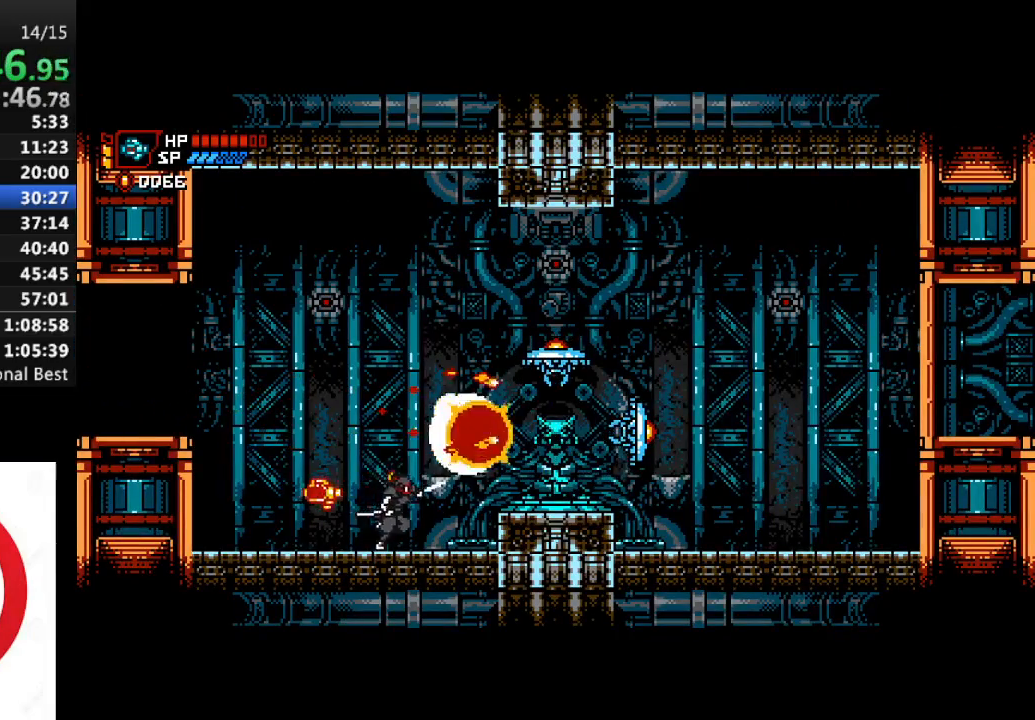
{"dt_ms": 500, "buttons": ["DPAD_RIGHT"], "left_stick": "center", "right_stick": "center", "events": [[50, "SQUARE", "down"], [133, "SQUARE", "up"], [150, "DPAD_RIGHT", "up"], [183, "SQUARE", "down"], [200, "CROSS", "up"], [217, "DPAD_RIGHT", "down"], [283, "SQUARE", "up"]]}
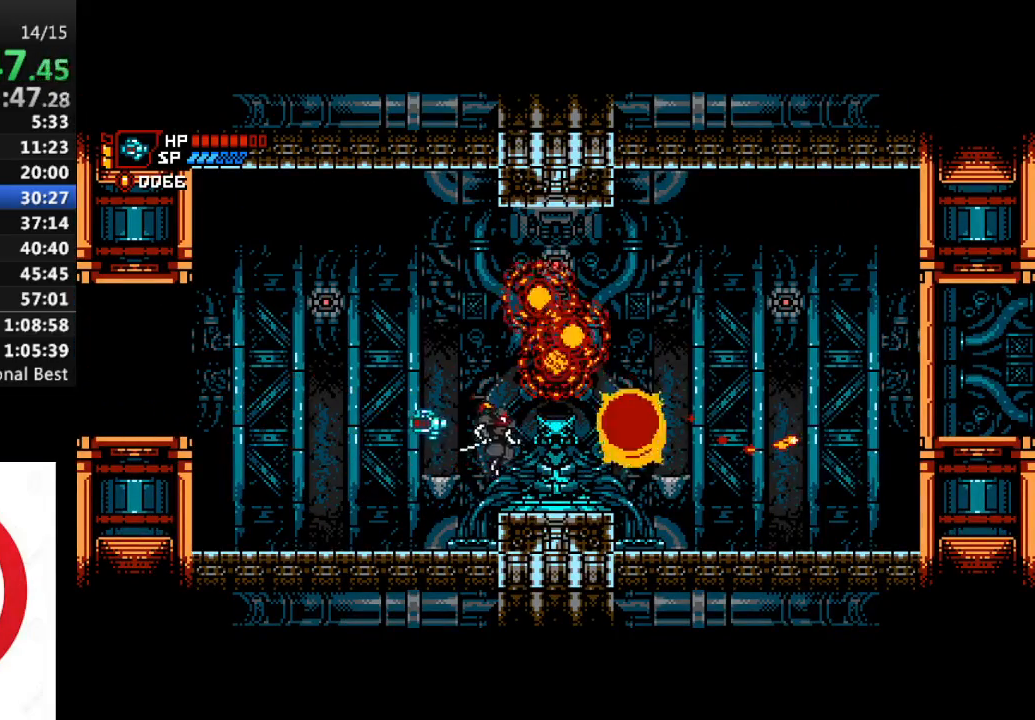
{"dt_ms": 500, "buttons": [], "left_stick": "center", "right_stick": "center", "events": [[217, "DPAD_RIGHT", "up"], [217, "DPAD_UP", "down"], [317, "DPAD_UP", "up"], [400, "DPAD_UP", "down"], [500, "DPAD_UP", "up"]]}
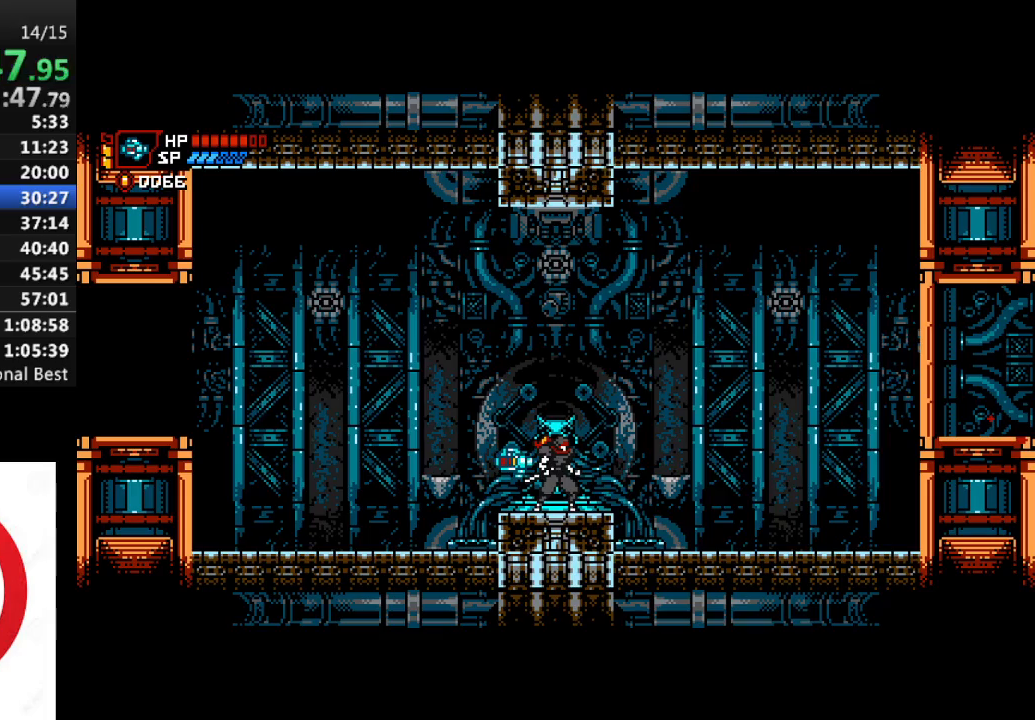
{"dt_ms": 500, "buttons": ["DPAD_UP"], "left_stick": "center", "right_stick": "center", "events": [[83, "DPAD_UP", "down"], [167, "DPAD_UP", "up"], [250, "DPAD_UP", "down"], [333, "DPAD_UP", "up"], [433, "DPAD_UP", "down"]]}
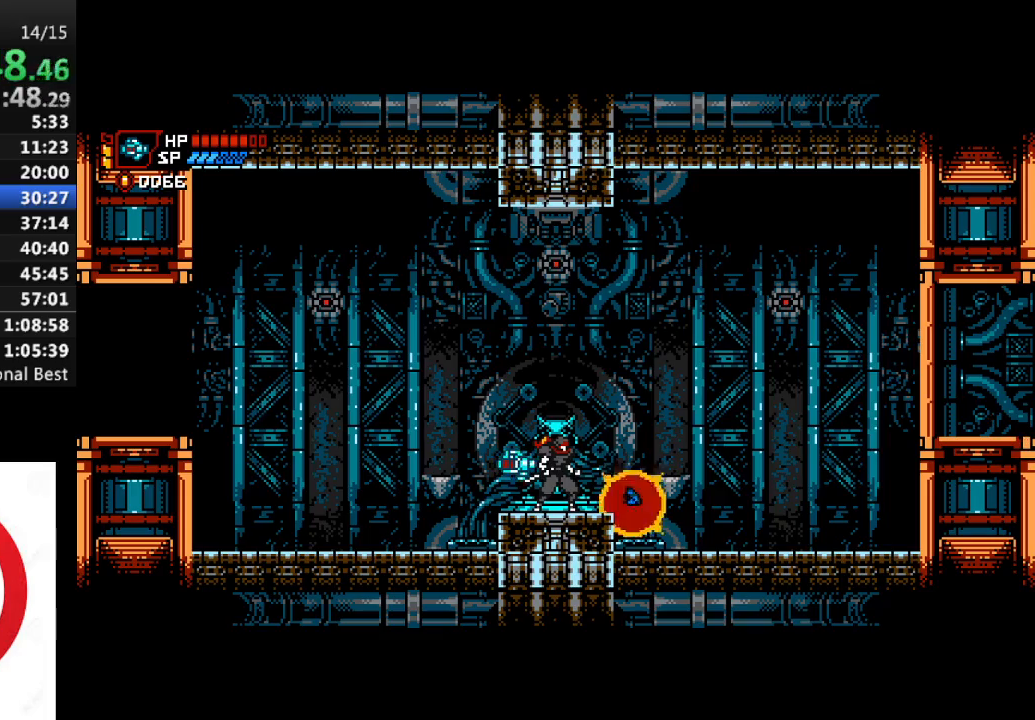
{"dt_ms": 500, "buttons": ["DPAD_UP"], "left_stick": "center", "right_stick": "center", "events": [[33, "DPAD_UP", "up"], [117, "DPAD_UP", "down"], [233, "DPAD_UP", "up"], [283, "DPAD_UP", "down"], [383, "DPAD_UP", "up"], [467, "DPAD_UP", "down"]]}
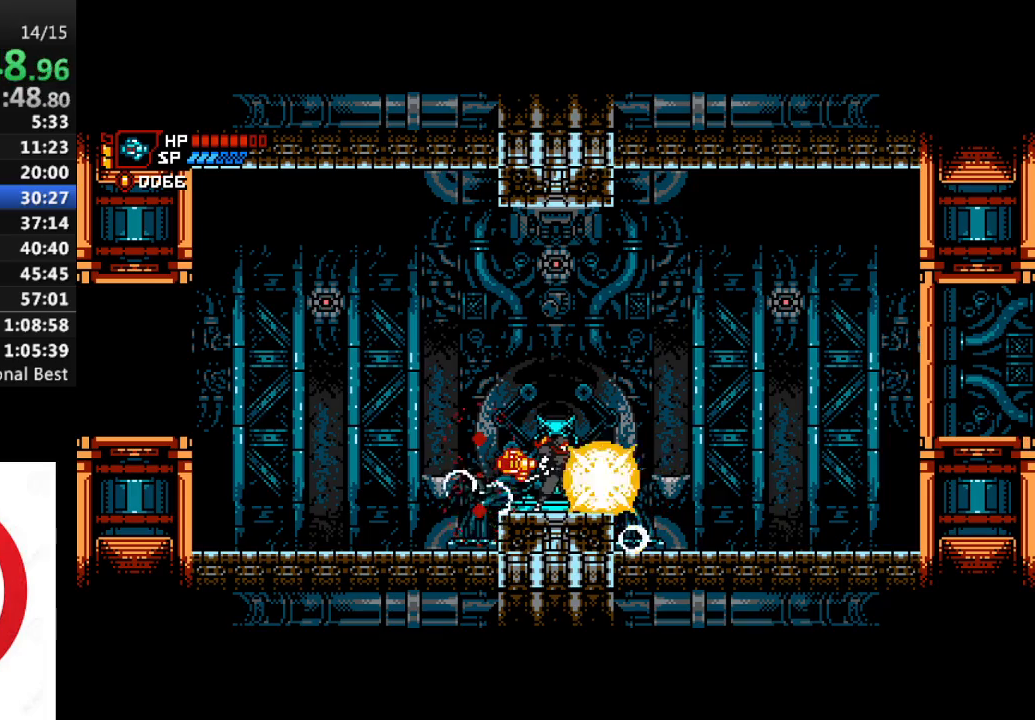
{"dt_ms": 500, "buttons": [], "left_stick": "center", "right_stick": "center", "events": [[83, "DPAD_UP", "up"], [167, "DPAD_UP", "down"], [267, "DPAD_UP", "up"], [350, "DPAD_UP", "down"], [467, "DPAD_UP", "up"]]}
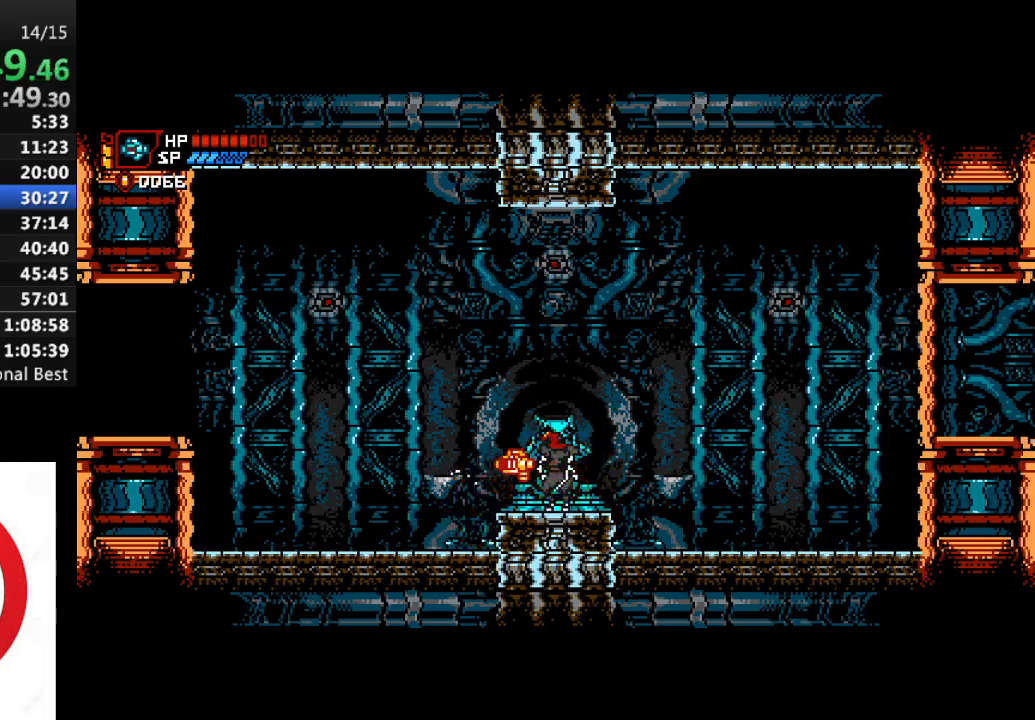
{"dt_ms": 1000, "buttons": [], "left_stick": "center", "right_stick": "center"}
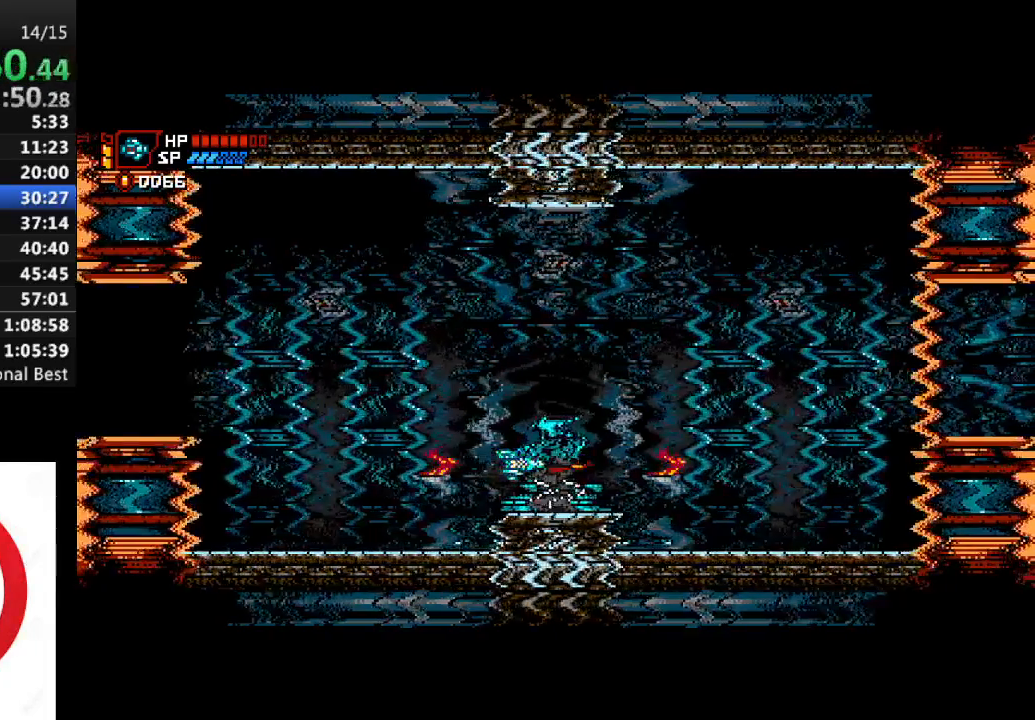
{"dt_ms": 500, "buttons": [], "left_stick": "center", "right_stick": "center", "events": []}
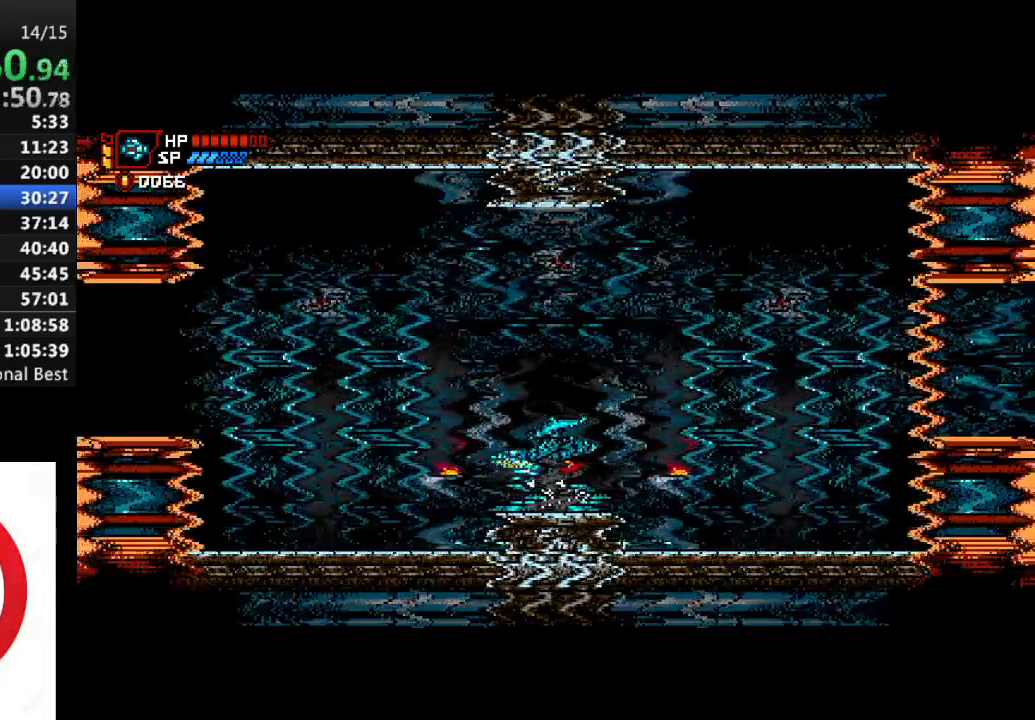
{"dt_ms": 500, "buttons": [], "left_stick": "center", "right_stick": "center", "events": []}
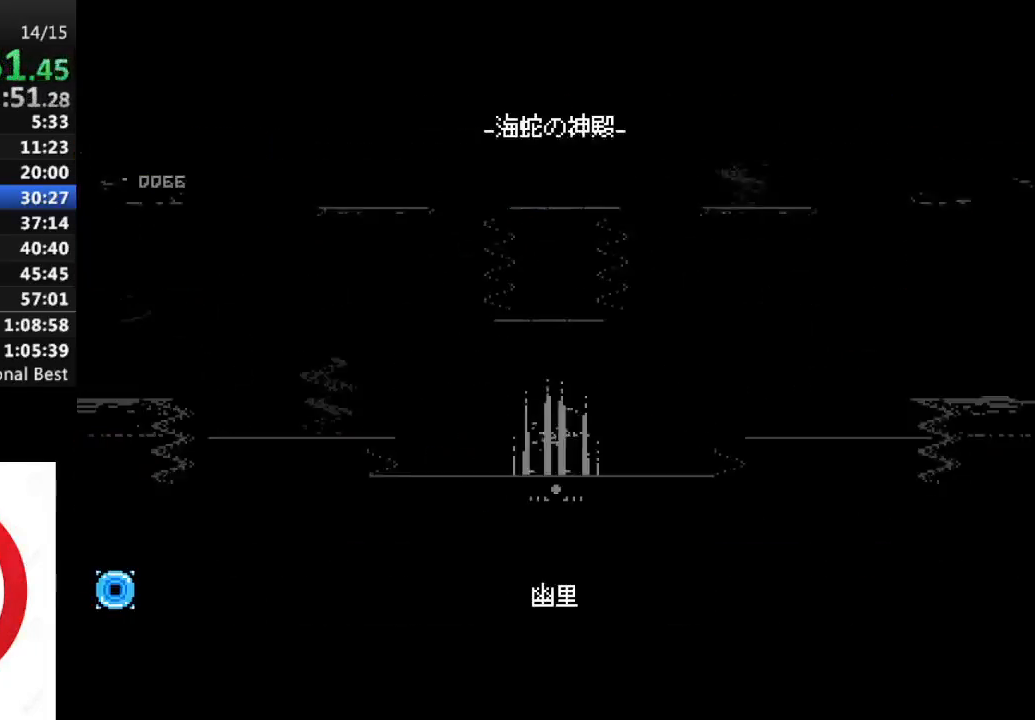
{"dt_ms": 500, "buttons": [], "left_stick": "center", "right_stick": "center", "events": []}
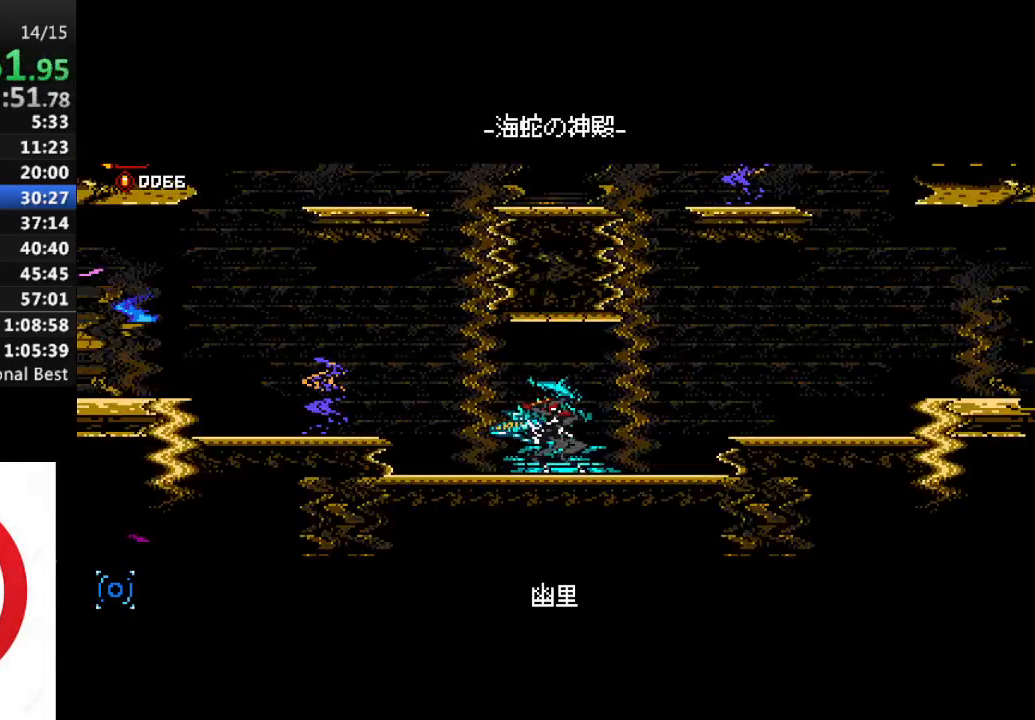
{"dt_ms": 500, "buttons": ["DPAD_LEFT"], "left_stick": "center", "right_stick": "center", "events": [[83, "DPAD_LEFT", "down"]]}
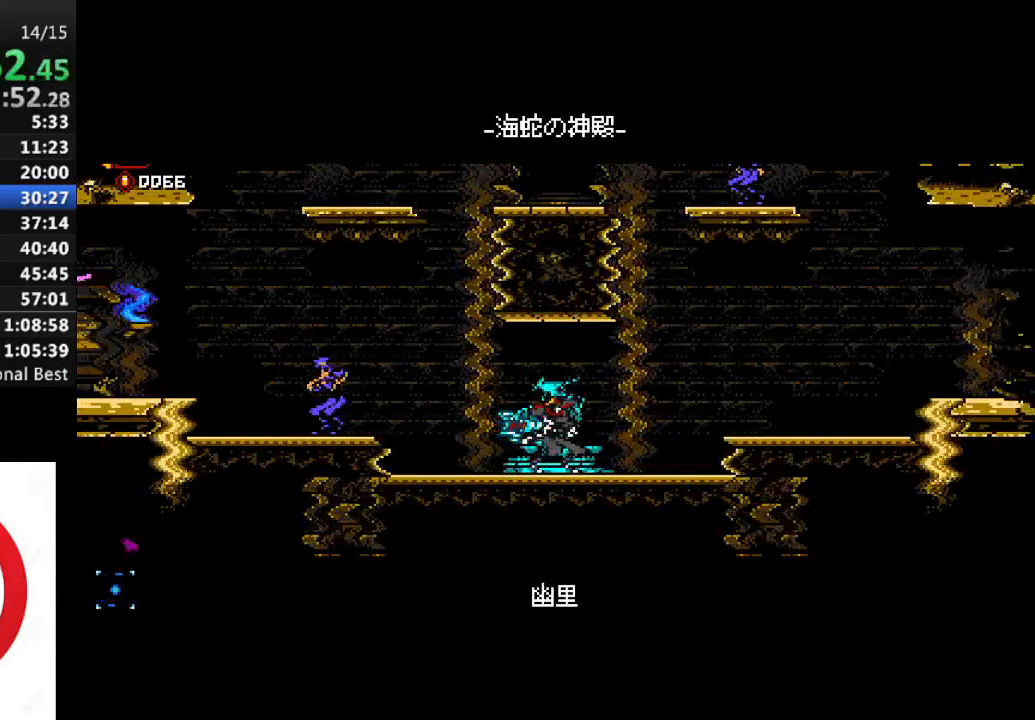
{"dt_ms": 500, "buttons": ["DPAD_LEFT"], "left_stick": "center", "right_stick": "center", "events": []}
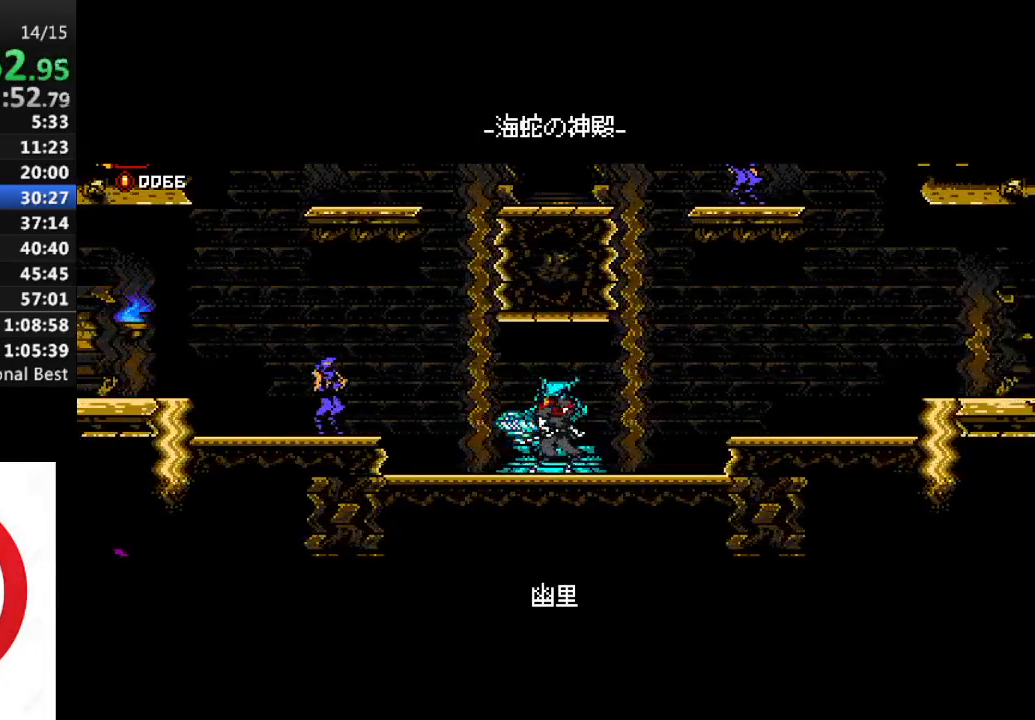
{"dt_ms": 500, "buttons": ["DPAD_LEFT"], "left_stick": "center", "right_stick": "center", "events": []}
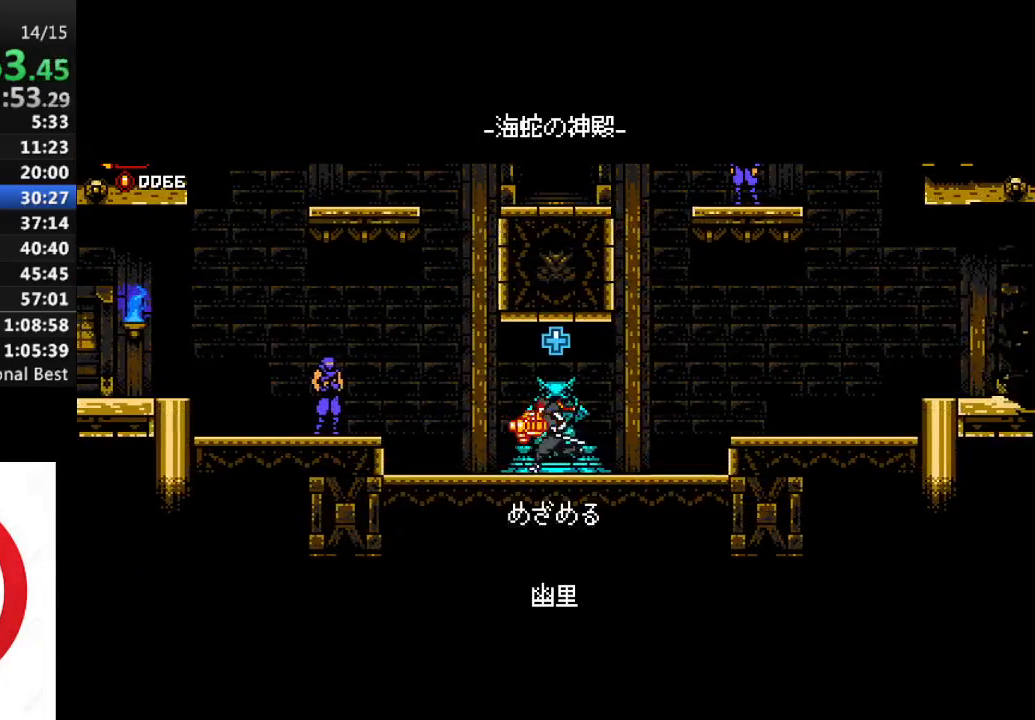
{"dt_ms": 500, "buttons": ["CROSS", "DPAD_RIGHT"], "left_stick": "center", "right_stick": "center", "events": [[333, "CROSS", "down"], [400, "DPAD_LEFT", "up"], [433, "DPAD_RIGHT", "down"]]}
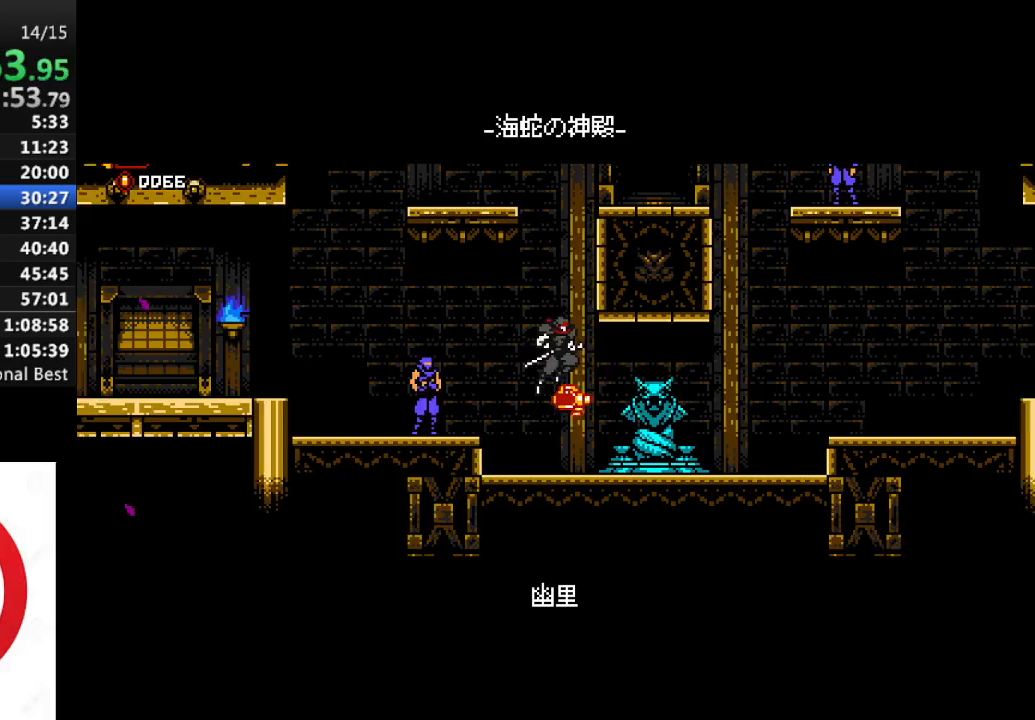
{"dt_ms": 500, "buttons": ["CROSS", "DPAD_RIGHT"], "left_stick": "center", "right_stick": "center", "events": [[133, "CROSS", "up"], [200, "CROSS", "down"], [367, "CROSS", "up"], [467, "CROSS", "down"]]}
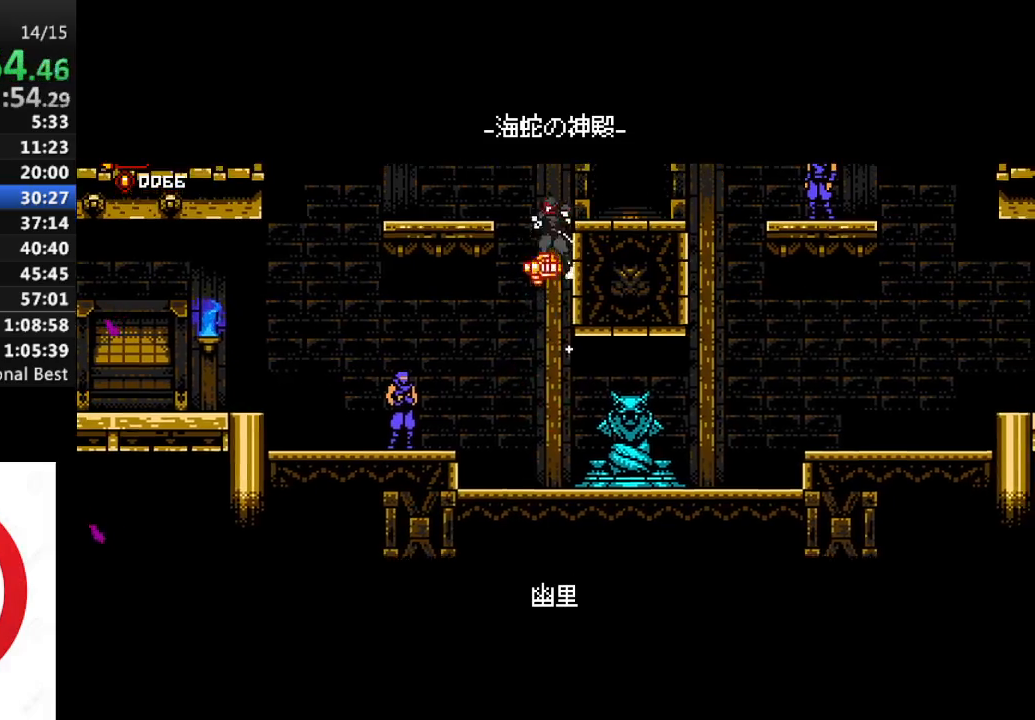
{"dt_ms": 500, "buttons": ["CROSS", "DPAD_LEFT"], "left_stick": "center", "right_stick": "center", "events": [[50, "DPAD_RIGHT", "up"], [67, "DPAD_LEFT", "down"], [167, "CROSS", "up"], [500, "CROSS", "down"]]}
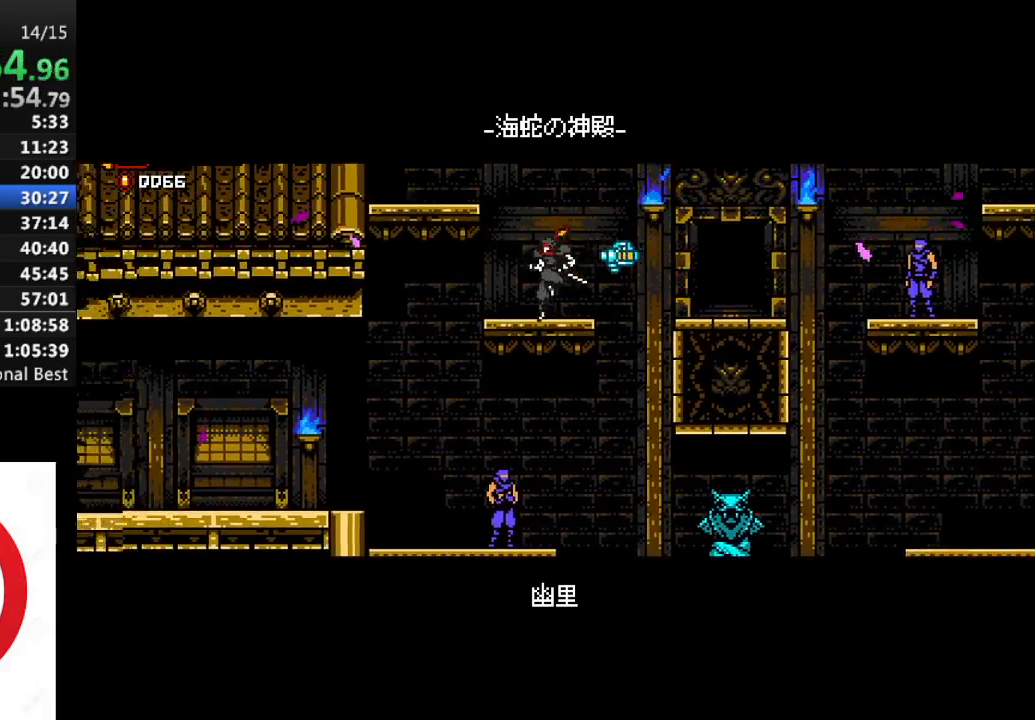
{"dt_ms": 500, "buttons": ["CROSS", "DPAD_LEFT"], "left_stick": "center", "right_stick": "center", "events": [[333, "CROSS", "up"], [467, "CROSS", "down"]]}
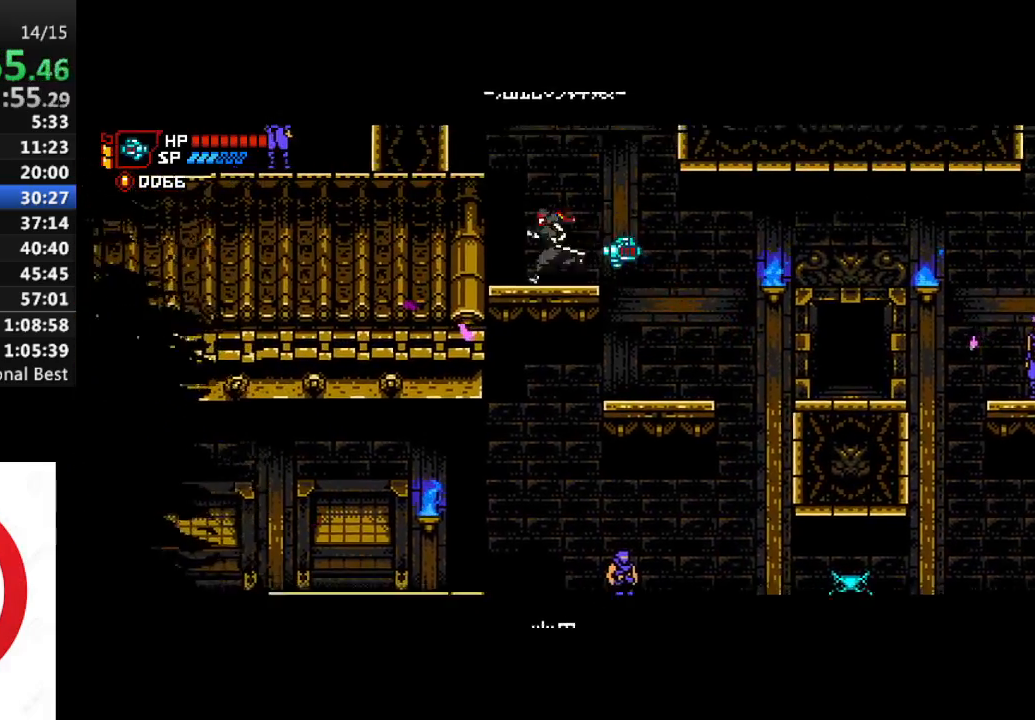
{"dt_ms": 500, "buttons": [], "left_stick": "center", "right_stick": "center", "events": [[350, "CROSS", "up"], [467, "DPAD_LEFT", "up"]]}
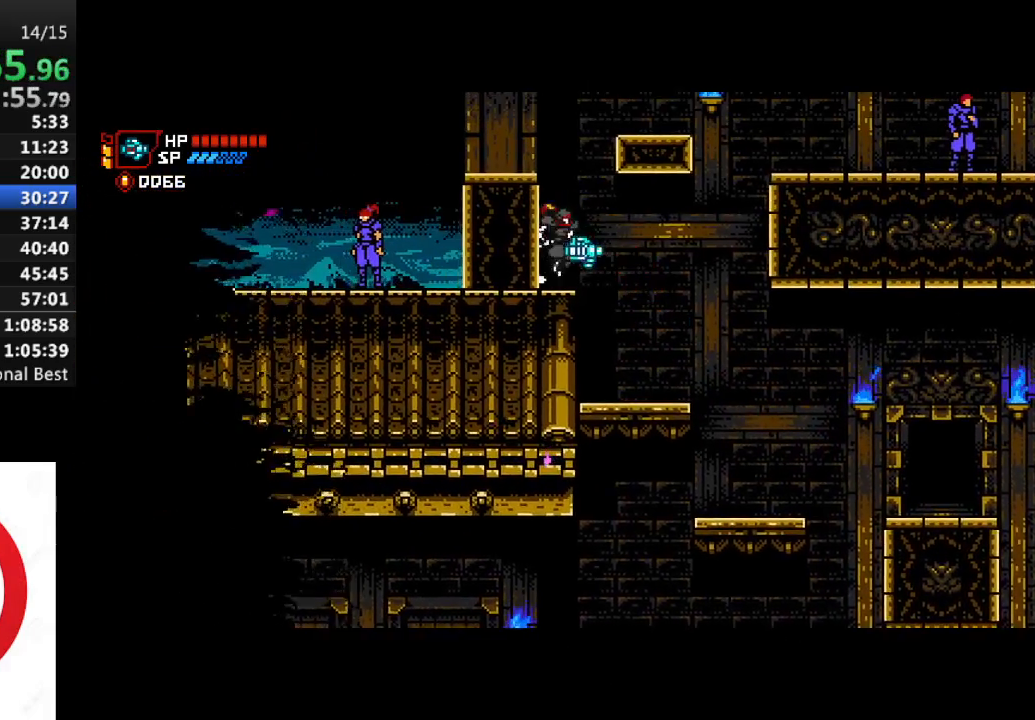
{"dt_ms": 500, "buttons": ["DPAD_DOWN", "DPAD_RIGHT"], "left_stick": "center", "right_stick": "center", "events": [[17, "CROSS", "down"], [200, "DPAD_RIGHT", "down"], [333, "DPAD_DOWN", "down"], [367, "SQUARE", "down"], [483, "CROSS", "up"], [500, "SQUARE", "up"]]}
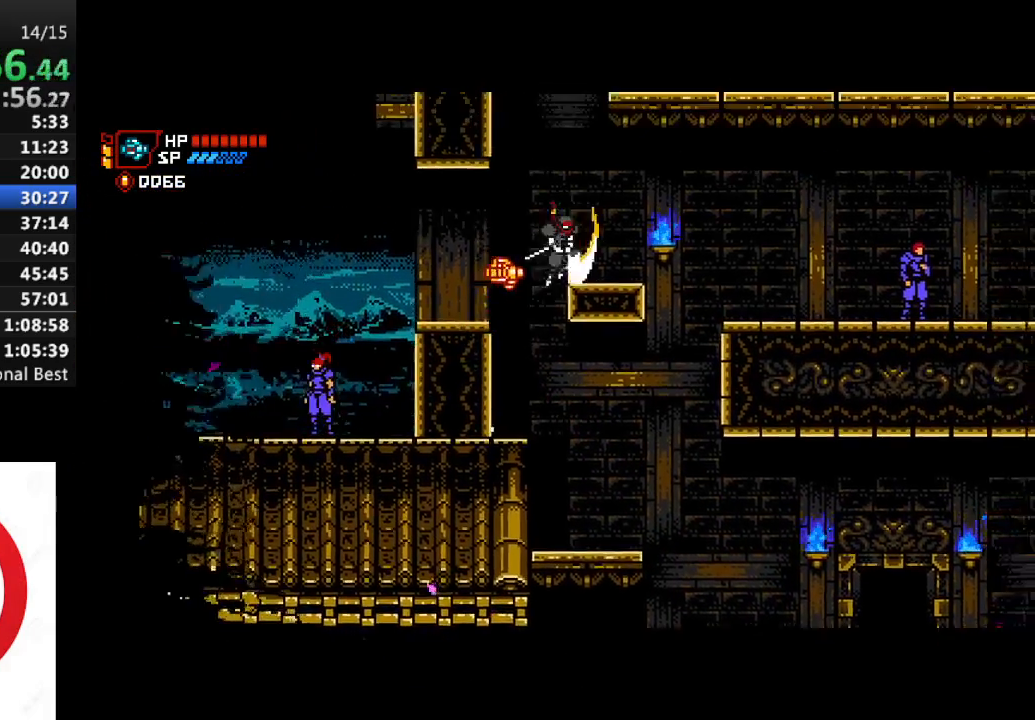
{"dt_ms": 500, "buttons": ["CROSS", "DPAD_LEFT"], "left_stick": "center", "right_stick": "center", "events": [[117, "DPAD_DOWN", "up"], [117, "DPAD_RIGHT", "up"], [300, "DPAD_LEFT", "down"], [317, "CROSS", "down"]]}